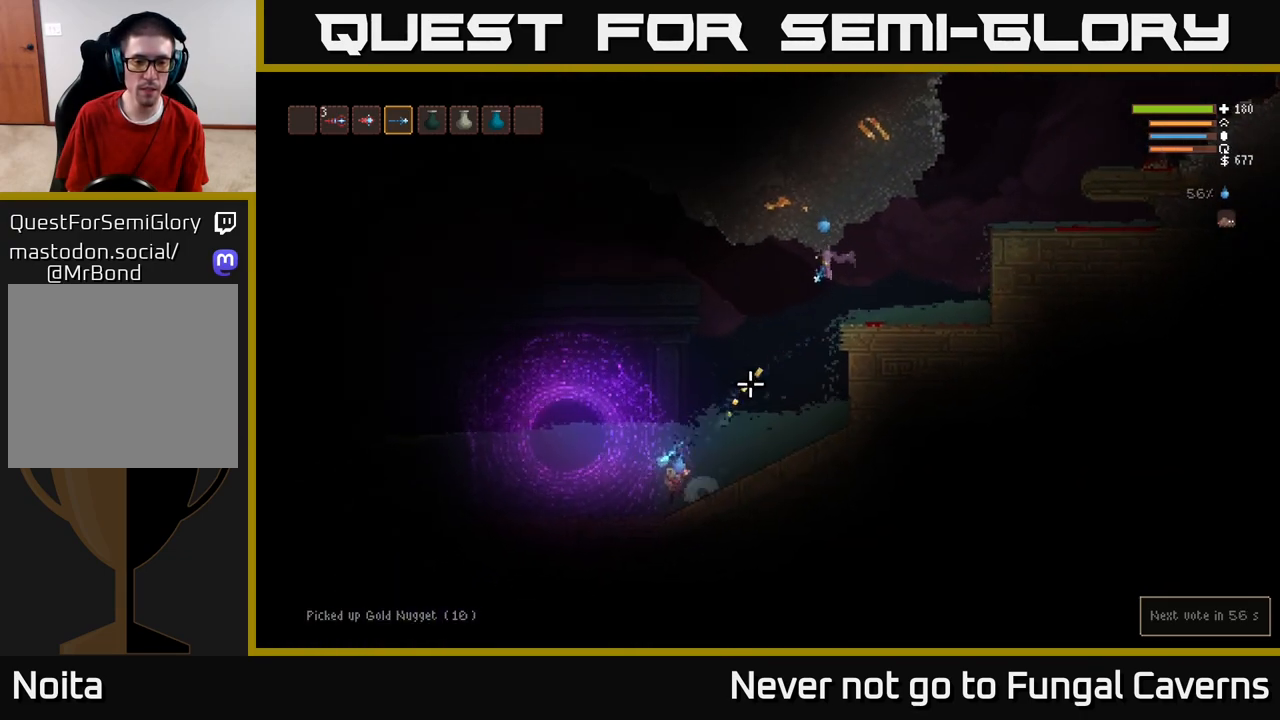
Gameplay with a controller (Xbox layout); each line is a JSON object with the inputs held at the frame after it. "events" lists button and stick changes between this image and that frame as [ms after this image, input, new state], when the widget could be followed in between.
{"buttons": [], "left_stick": "left", "right_stick": "down-left", "events": [[83, "R2", "down"], [100, "L2", "up"], [217, "R2", "up"]]}
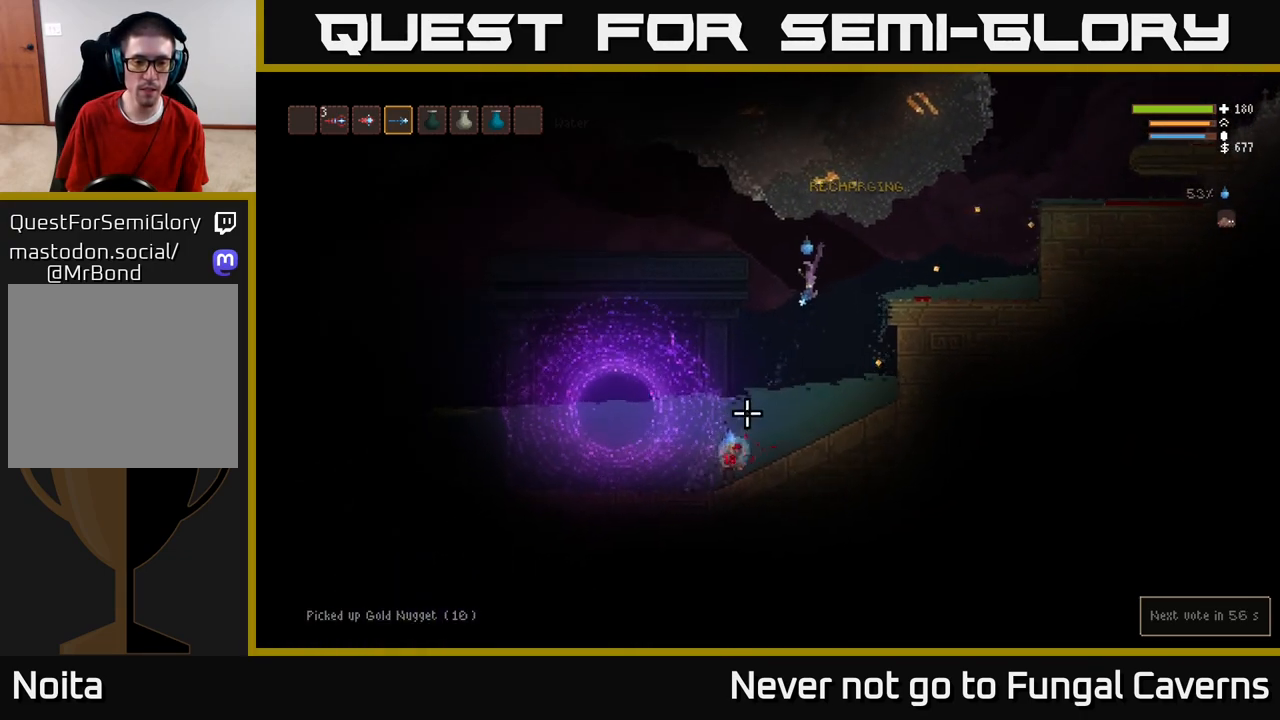
{"buttons": [], "left_stick": "left", "right_stick": "down-left", "events": [[167, "R2", "down"], [300, "R2", "up"]]}
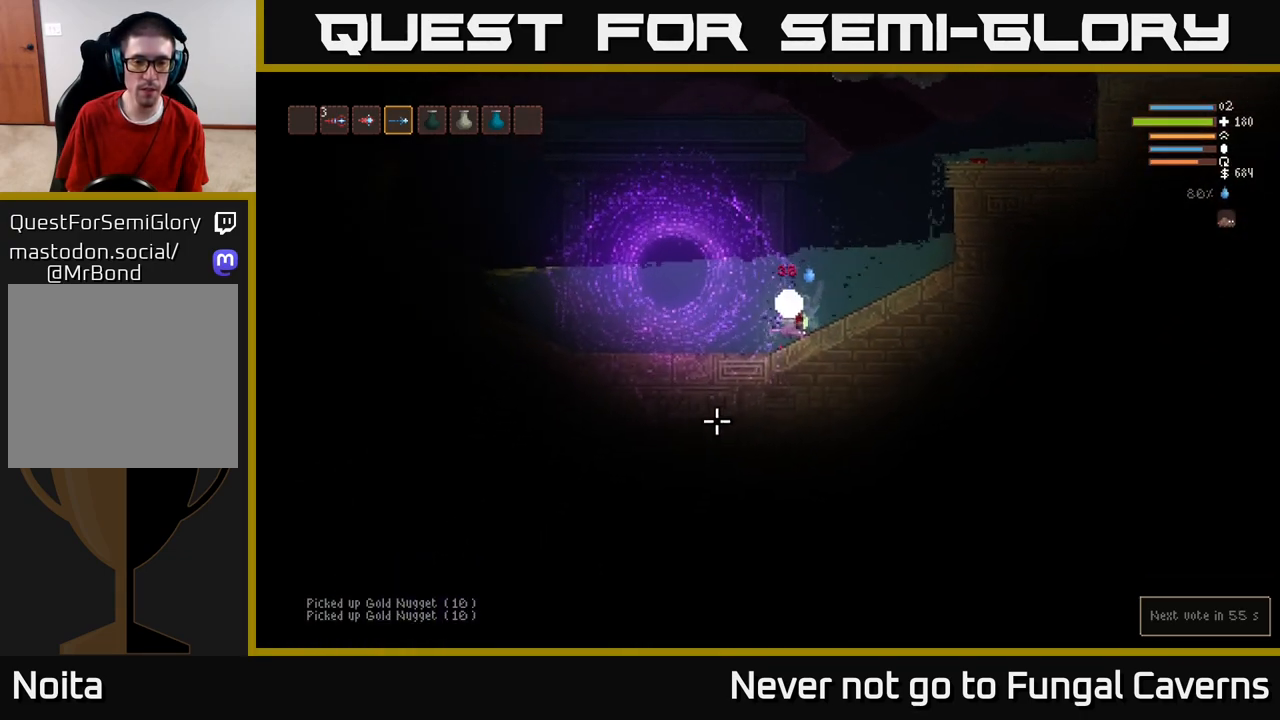
{"buttons": ["L2"], "left_stick": "up", "right_stick": "left", "events": [[150, "right_stick", "left"], [267, "L2", "down"], [267, "left_stick", "right"], [450, "left_stick", "up"]]}
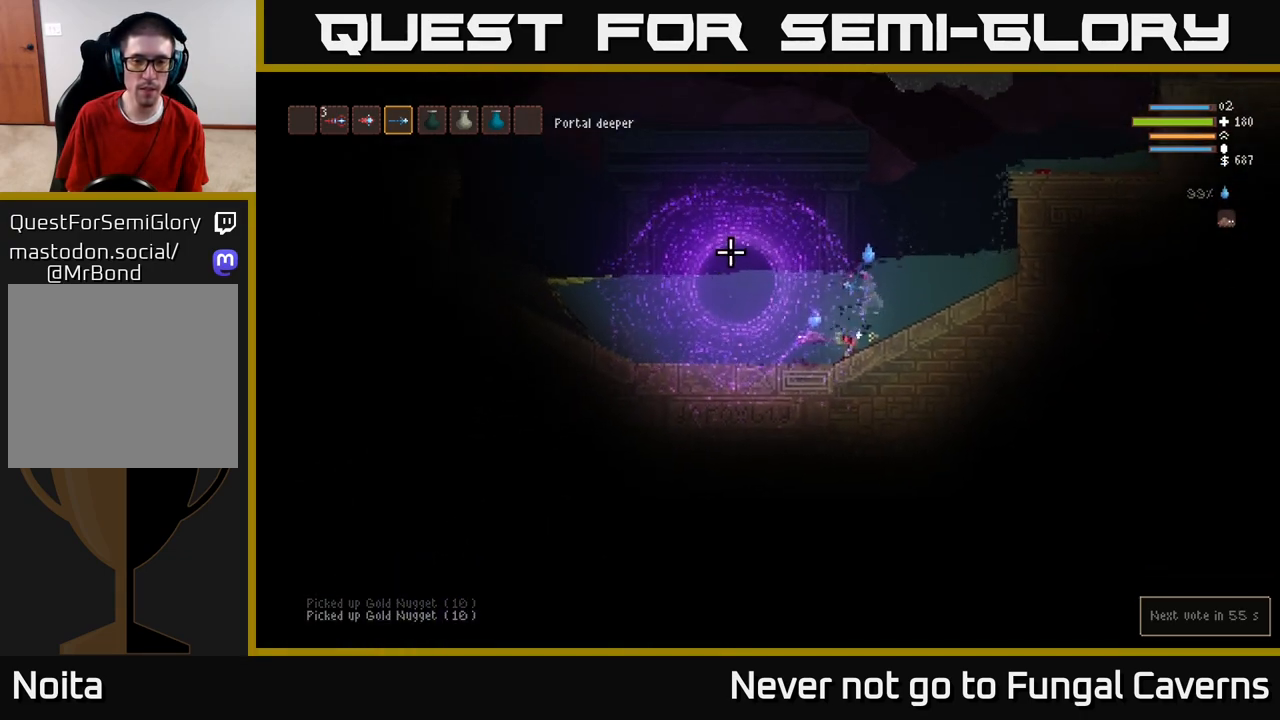
{"buttons": ["L2"], "left_stick": "left", "right_stick": "left", "events": [[33, "left_stick", "left"]]}
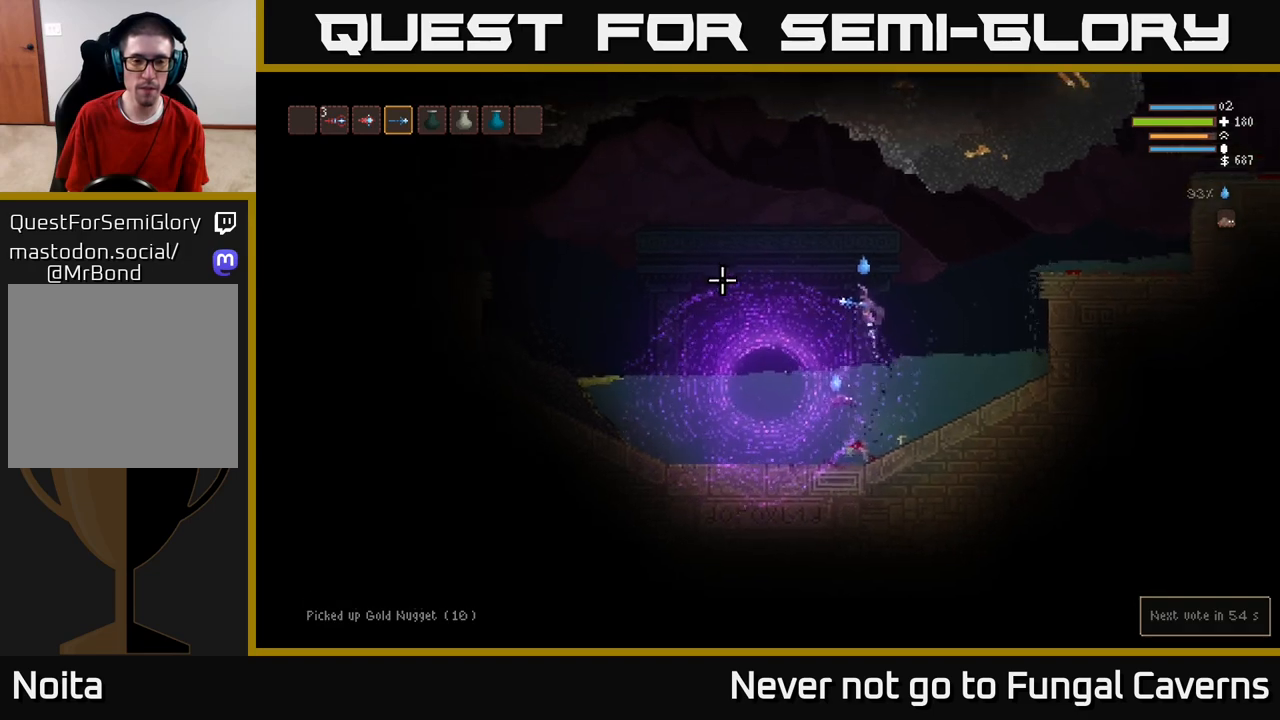
{"buttons": [], "left_stick": "left", "right_stick": "left", "events": [[250, "L2", "up"]]}
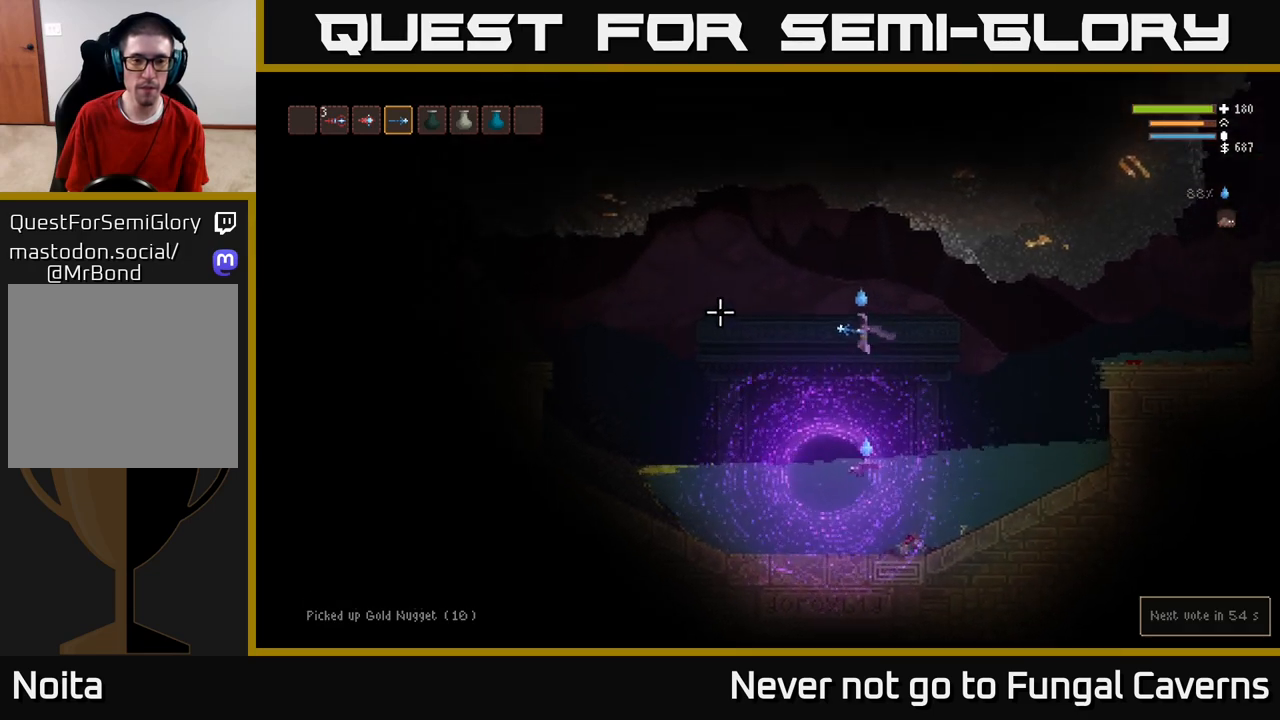
{"buttons": ["L2"], "left_stick": "left", "right_stick": "left", "events": [[17, "L2", "down"], [167, "L2", "up"], [400, "L2", "down"]]}
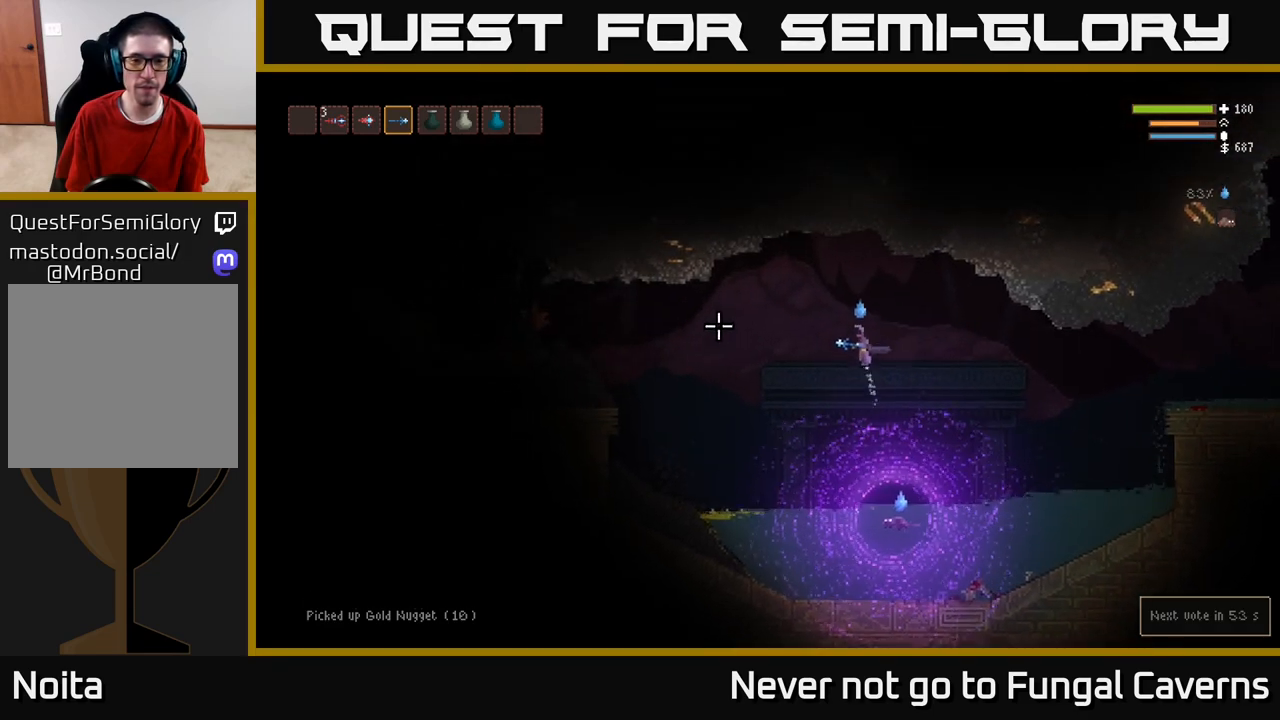
{"buttons": ["L2"], "left_stick": "left", "right_stick": "left", "events": [[33, "L2", "up"], [400, "L2", "down"]]}
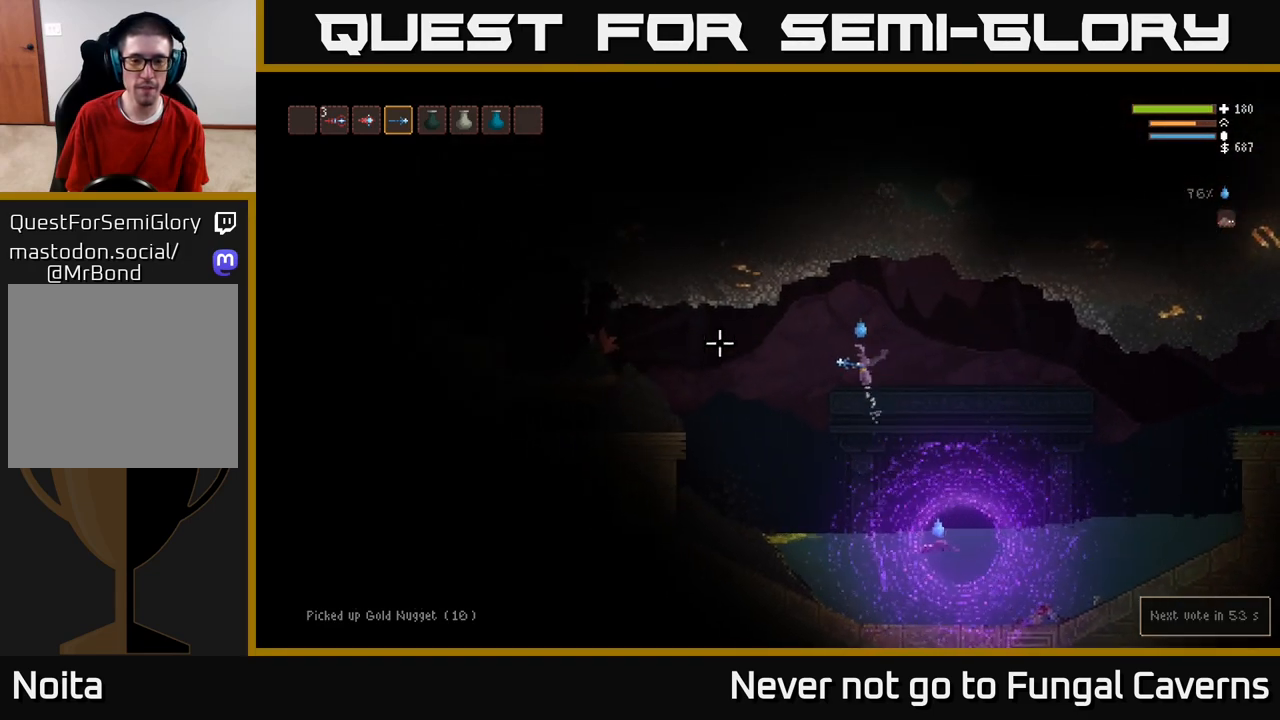
{"buttons": ["L2"], "left_stick": "left", "right_stick": "left", "events": [[33, "L2", "up"], [483, "L2", "down"]]}
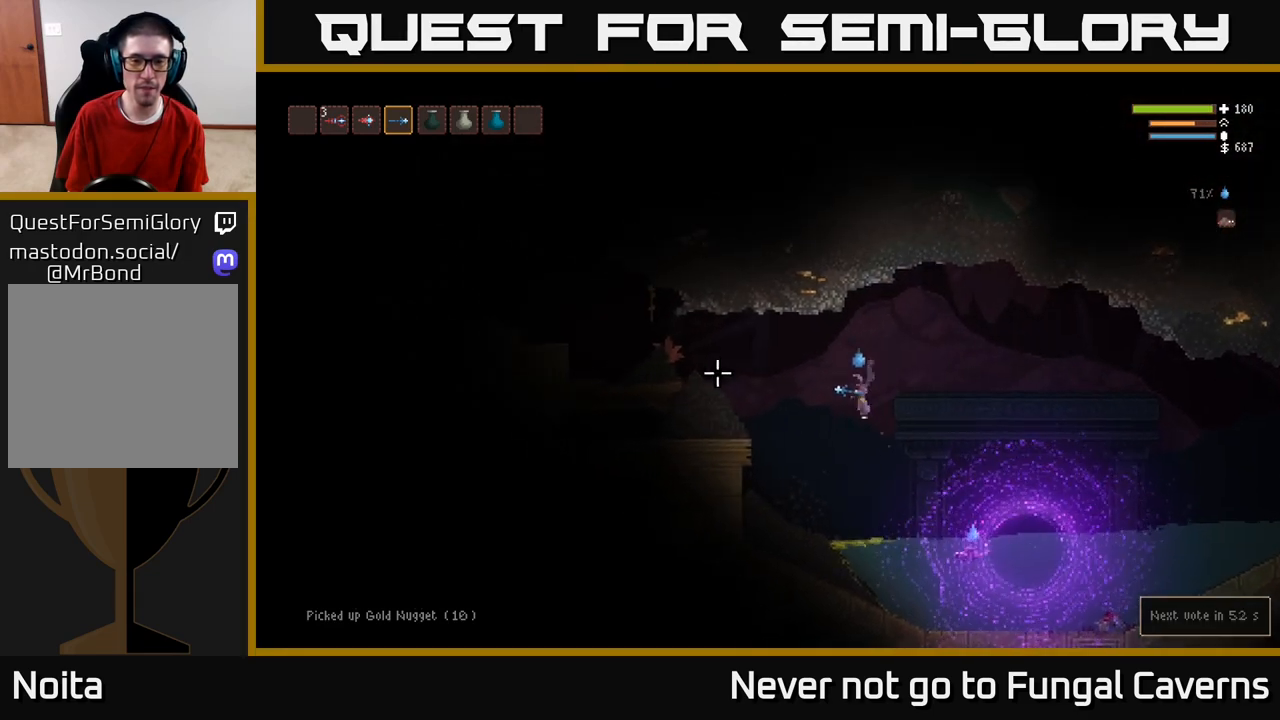
{"buttons": [], "left_stick": "left", "right_stick": "left", "events": [[117, "L2", "up"], [367, "L2", "down"], [500, "L2", "up"]]}
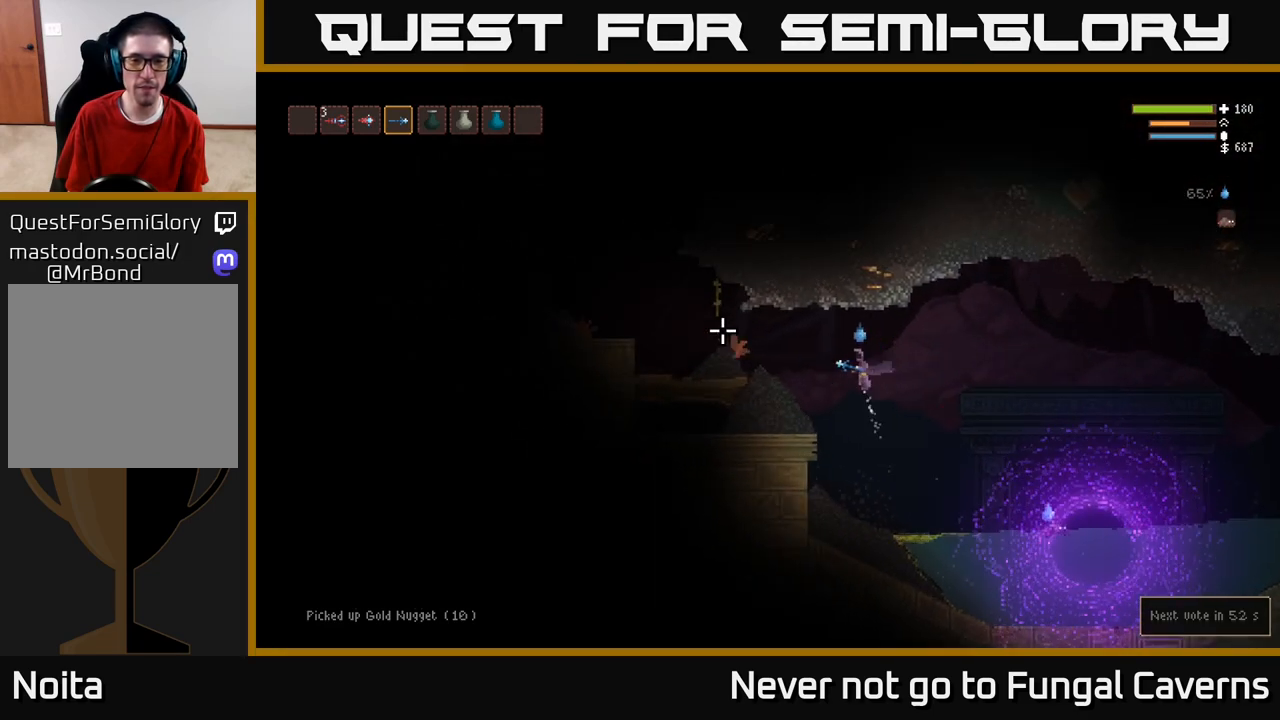
{"buttons": [], "left_stick": "left", "right_stick": "left", "events": [[167, "L2", "down"], [317, "L2", "up"]]}
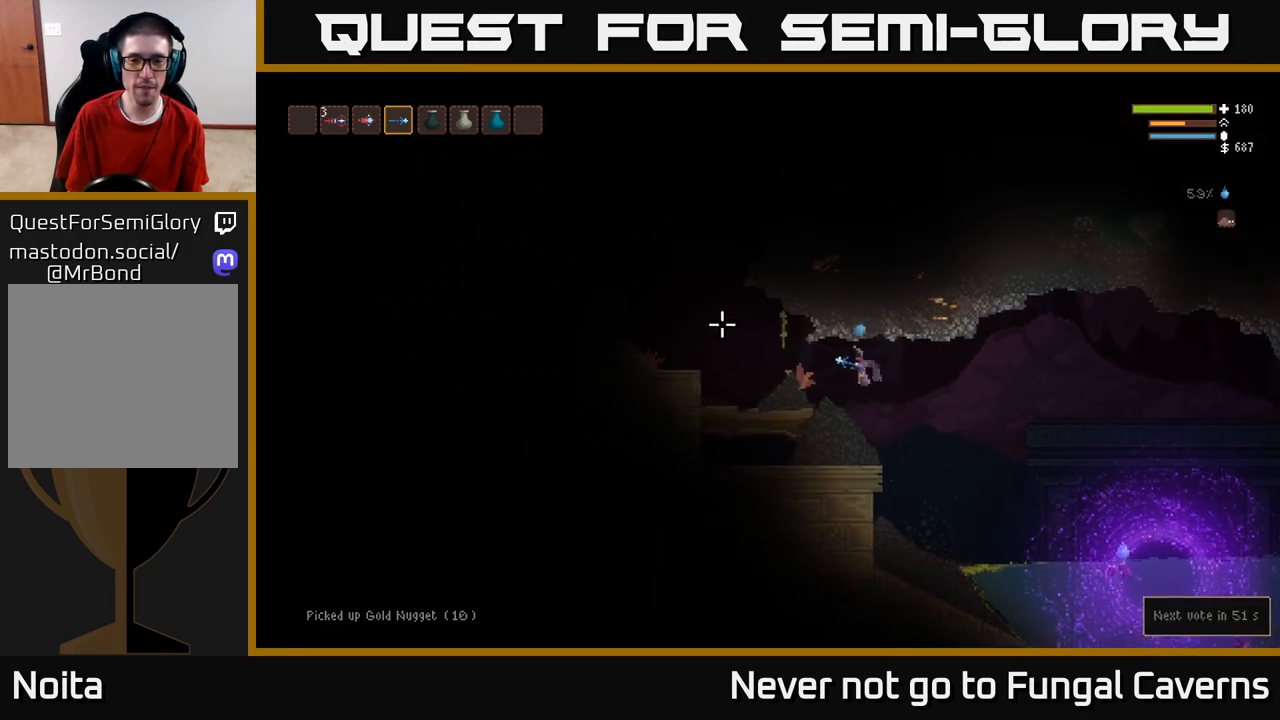
{"buttons": [], "left_stick": "left", "right_stick": "up-left", "events": [[100, "right_stick", "up-left"], [250, "L2", "down"], [433, "L2", "up"]]}
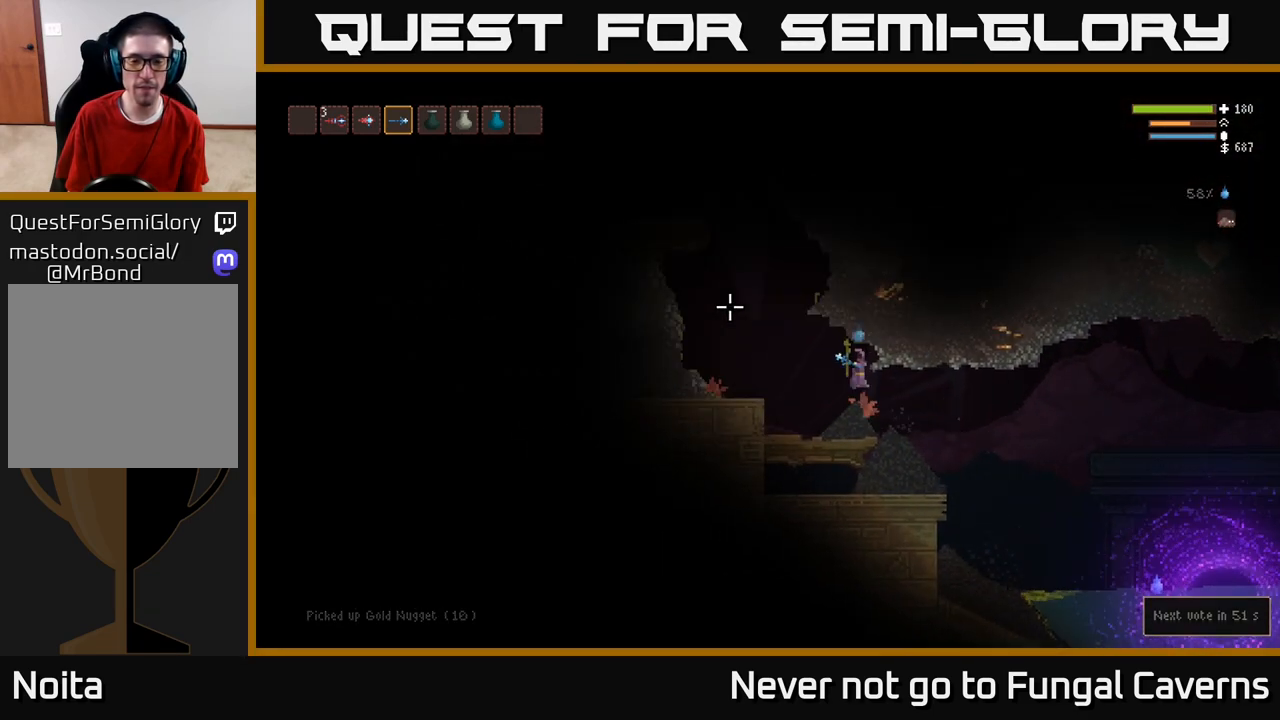
{"buttons": ["L2"], "left_stick": "left", "right_stick": "up-left", "events": [[350, "L2", "down"]]}
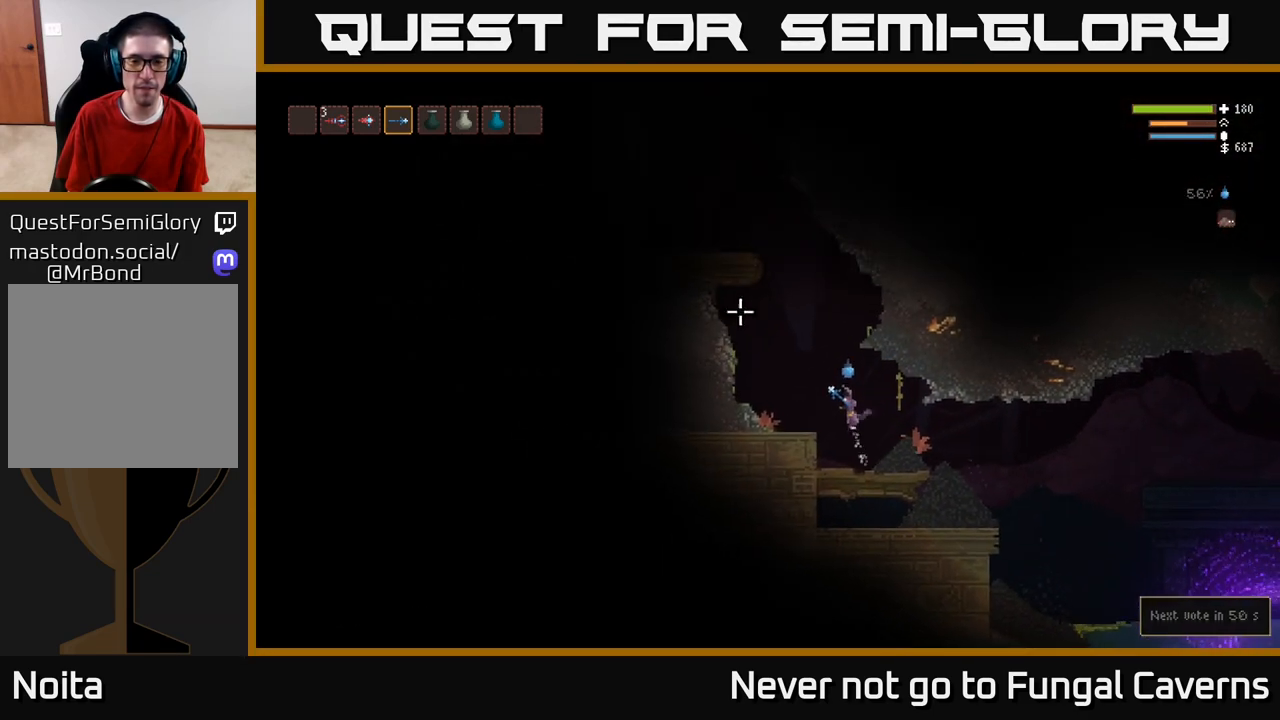
{"buttons": [], "left_stick": "center", "right_stick": "up", "events": [[17, "L2", "up"], [100, "right_stick", "up"], [383, "left_stick", "center"]]}
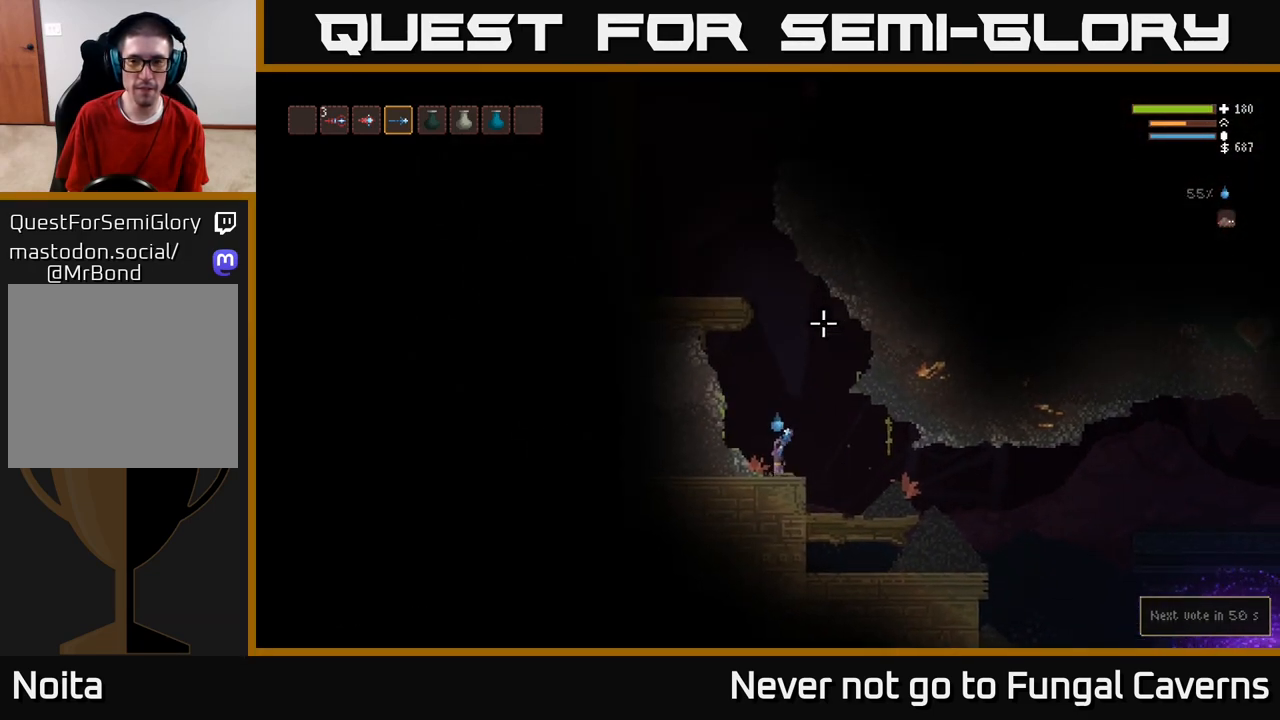
{"buttons": ["L2"], "left_stick": "center", "right_stick": "up", "events": [[417, "L2", "down"]]}
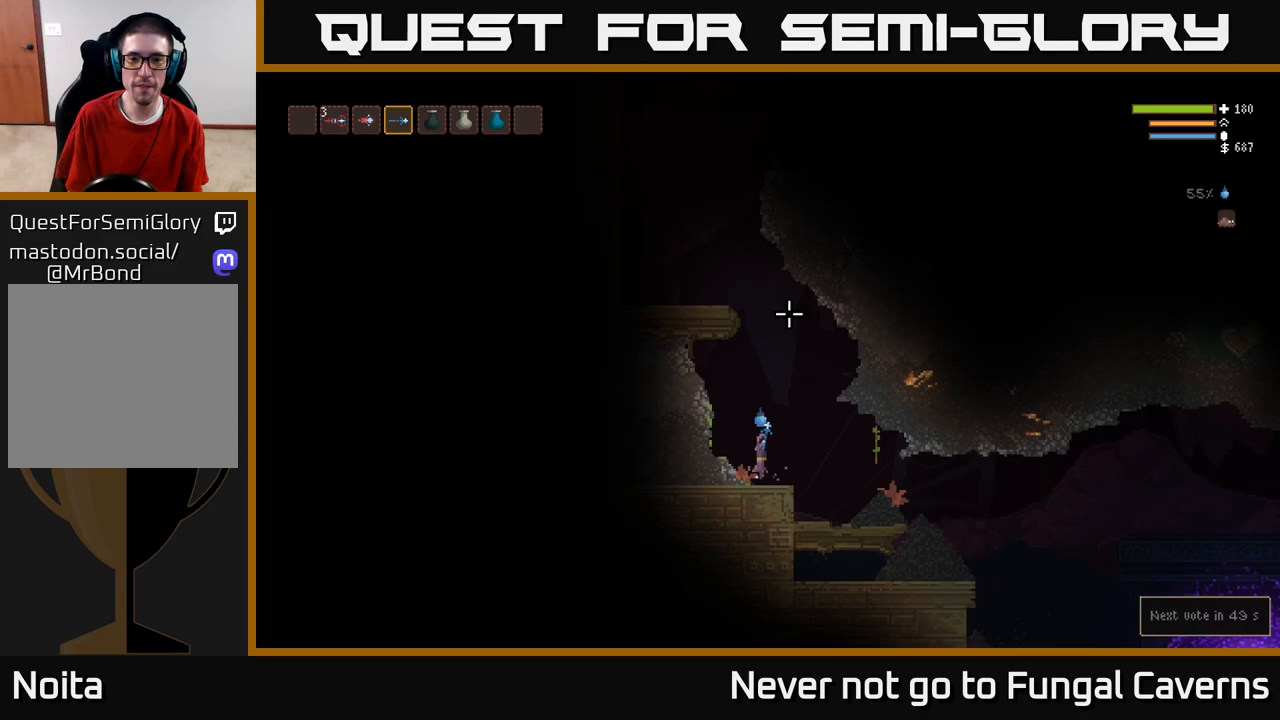
{"buttons": ["L2"], "left_stick": "center", "right_stick": "up-left", "events": [[500, "right_stick", "up-left"]]}
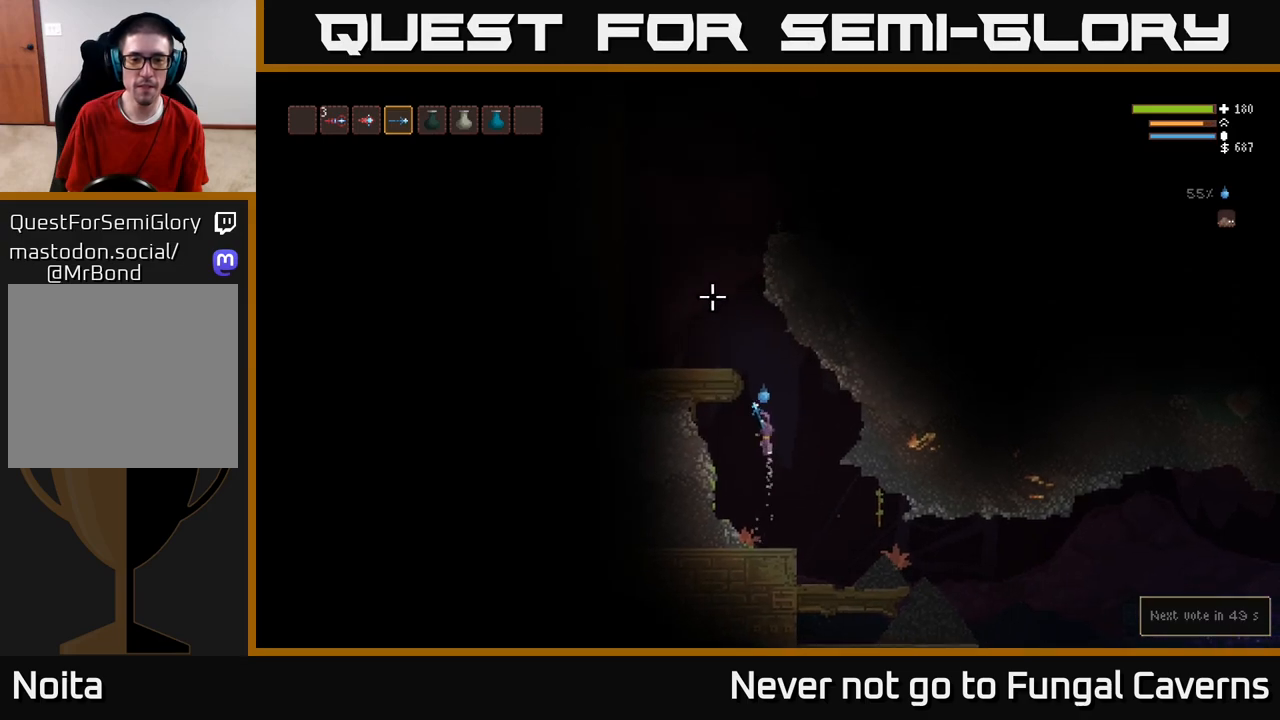
{"buttons": [], "left_stick": "left", "right_stick": "up-left", "events": [[183, "left_stick", "left"], [433, "L2", "up"]]}
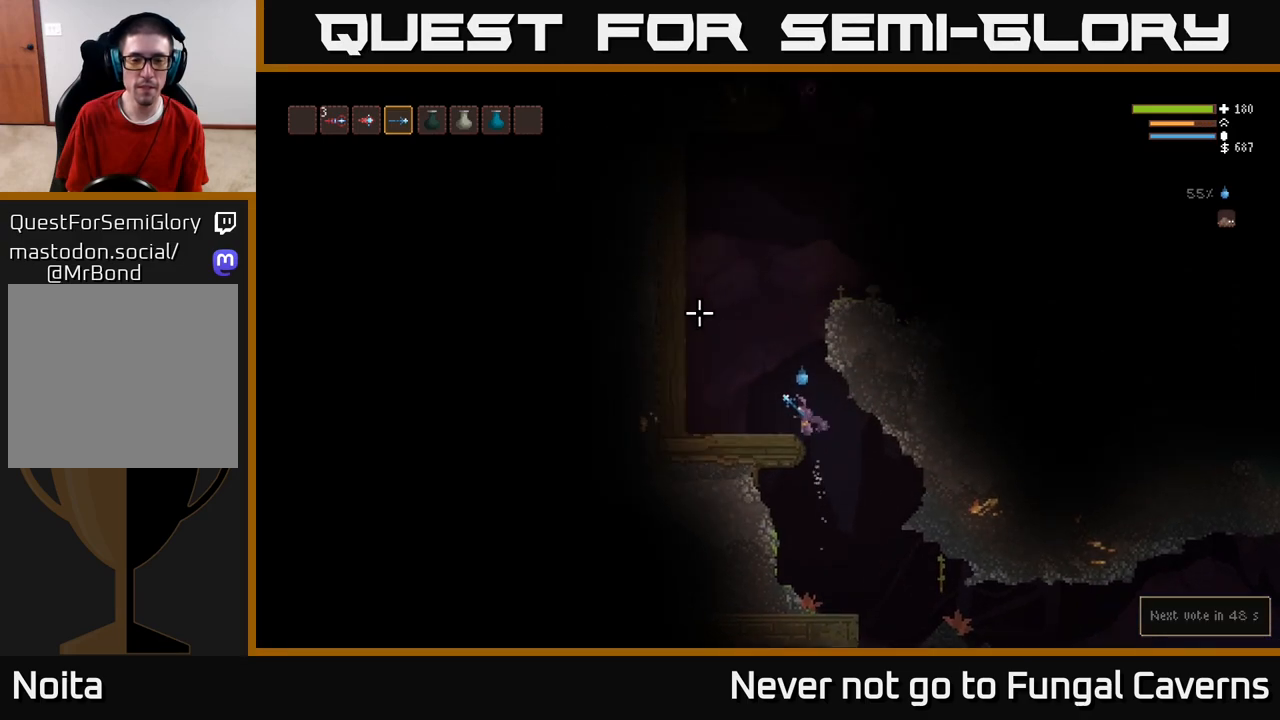
{"buttons": ["L2"], "left_stick": "center", "right_stick": "up-left", "events": [[217, "left_stick", "center"], [450, "L2", "down"]]}
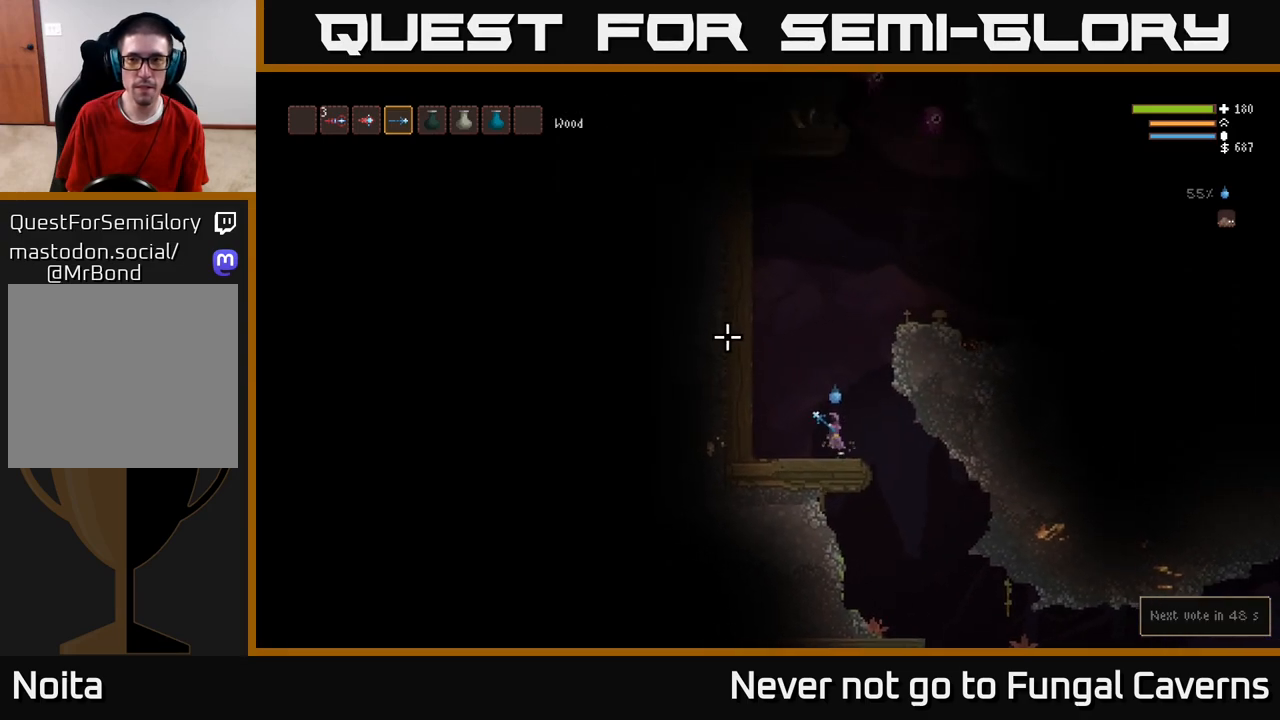
{"buttons": ["L2"], "left_stick": "right", "right_stick": "up", "events": [[250, "left_stick", "right"], [483, "right_stick", "up"]]}
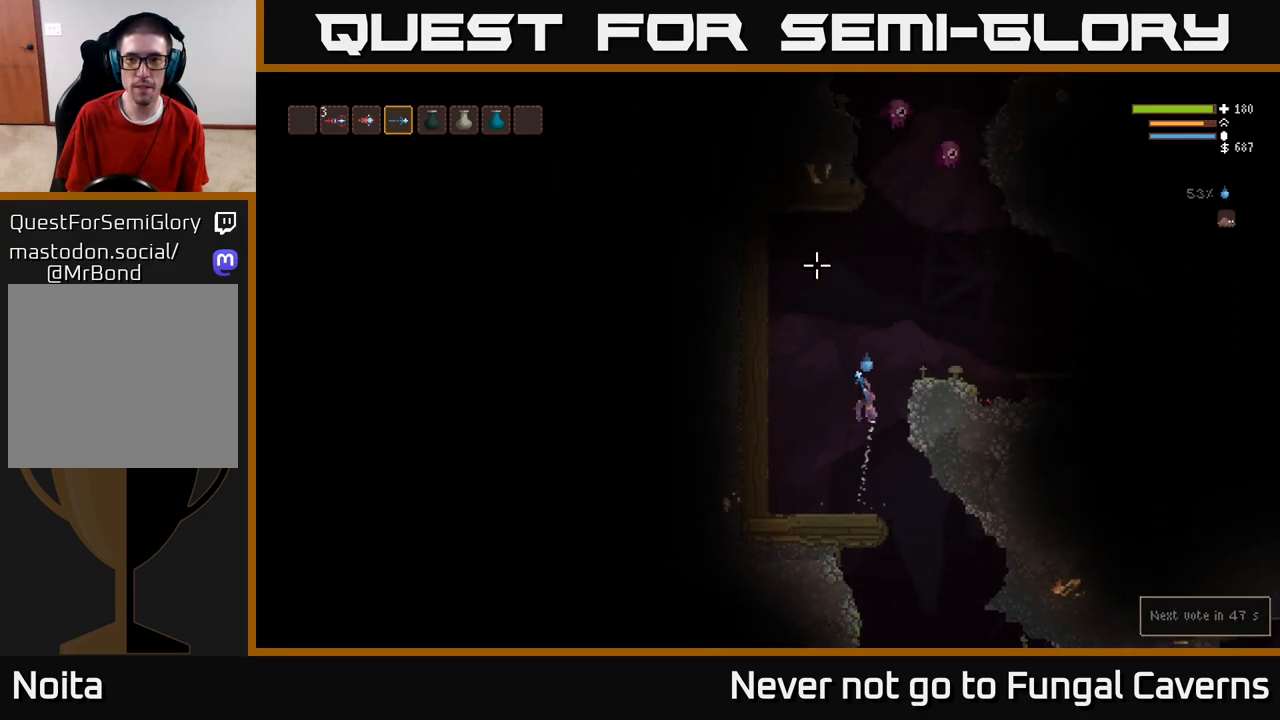
{"buttons": [], "left_stick": "left", "right_stick": "up", "events": [[133, "L2", "up"], [133, "R2", "down"], [267, "R2", "up"], [317, "left_stick", "left"]]}
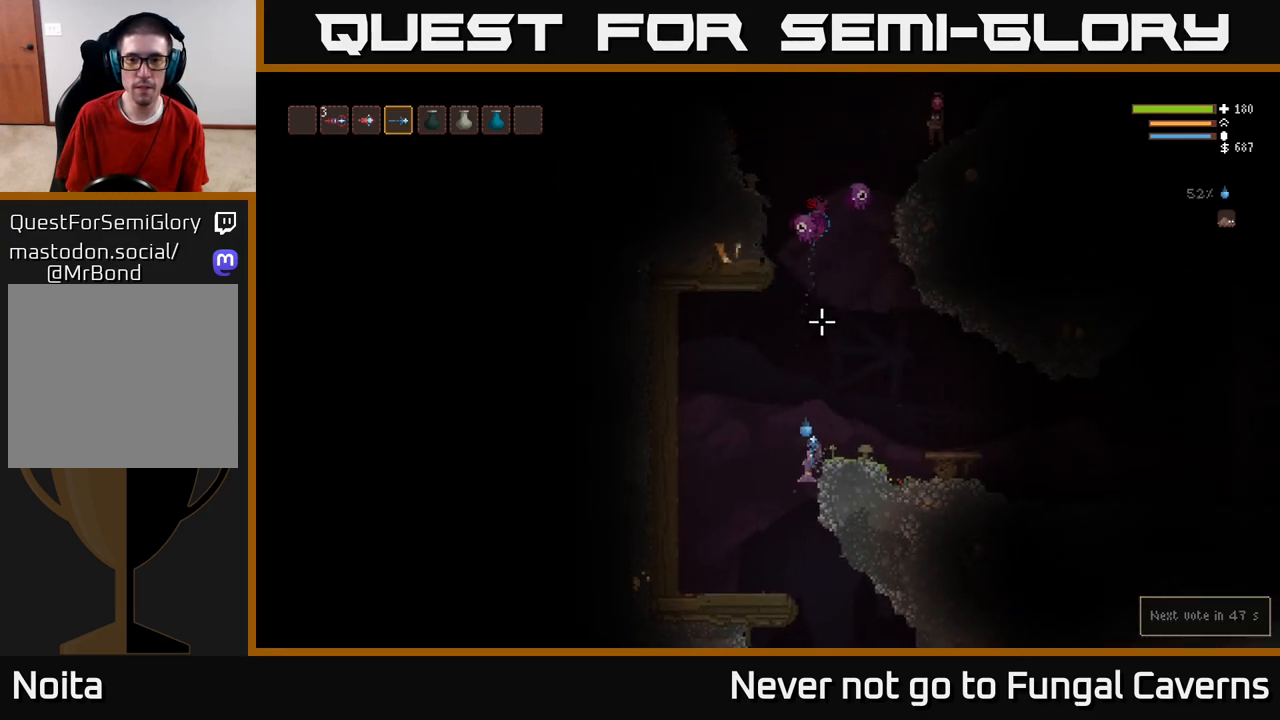
{"buttons": [], "left_stick": "center", "right_stick": "up", "events": [[83, "R2", "down"], [217, "R2", "up"], [350, "left_stick", "center"]]}
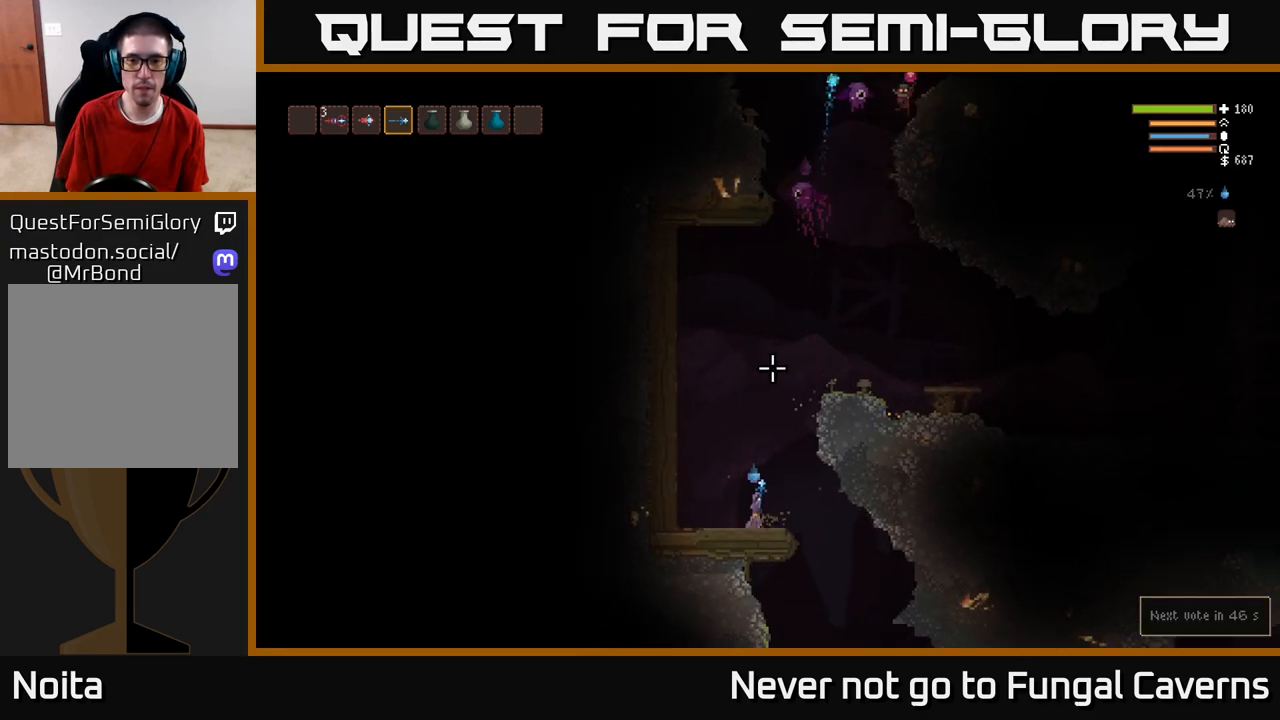
{"buttons": ["R2"], "left_stick": "center", "right_stick": "up", "events": [[17, "R2", "down"], [167, "R2", "up"], [450, "R2", "down"]]}
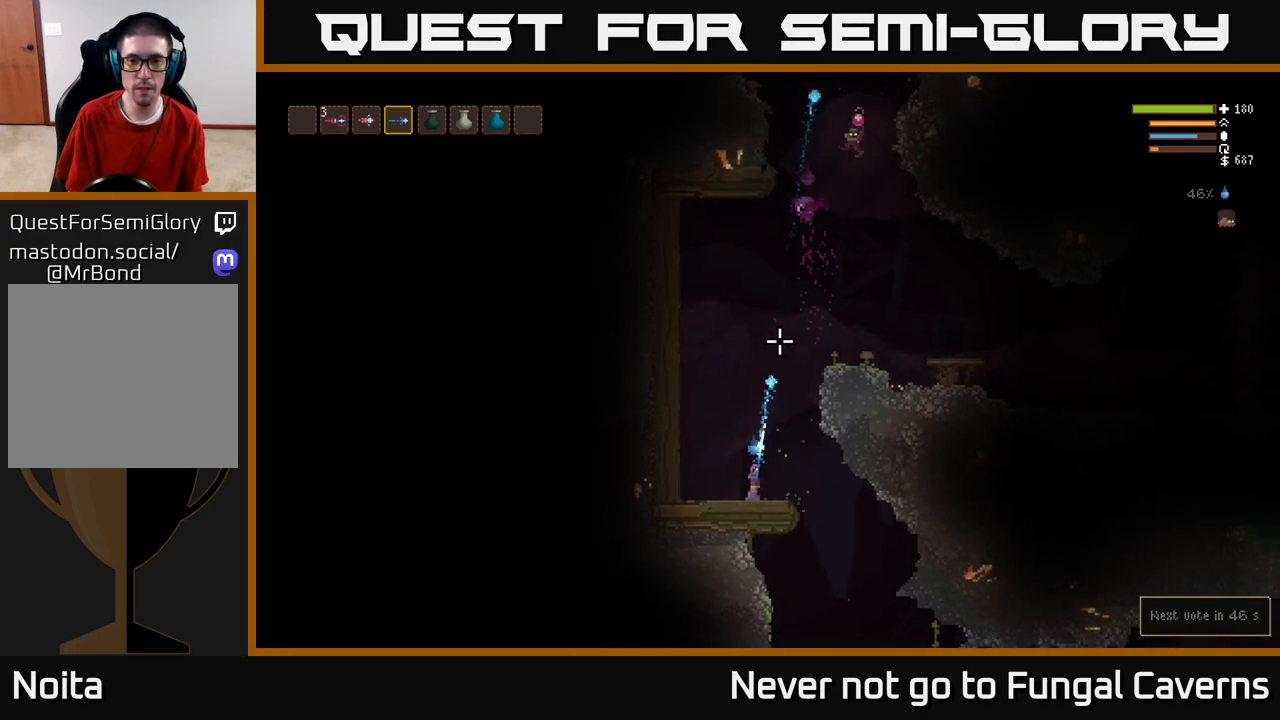
{"buttons": [], "left_stick": "center", "right_stick": "up", "events": [[67, "R2", "up"], [83, "left_stick", "down-left"], [250, "left_stick", "center"], [350, "R2", "down"], [483, "R2", "up"]]}
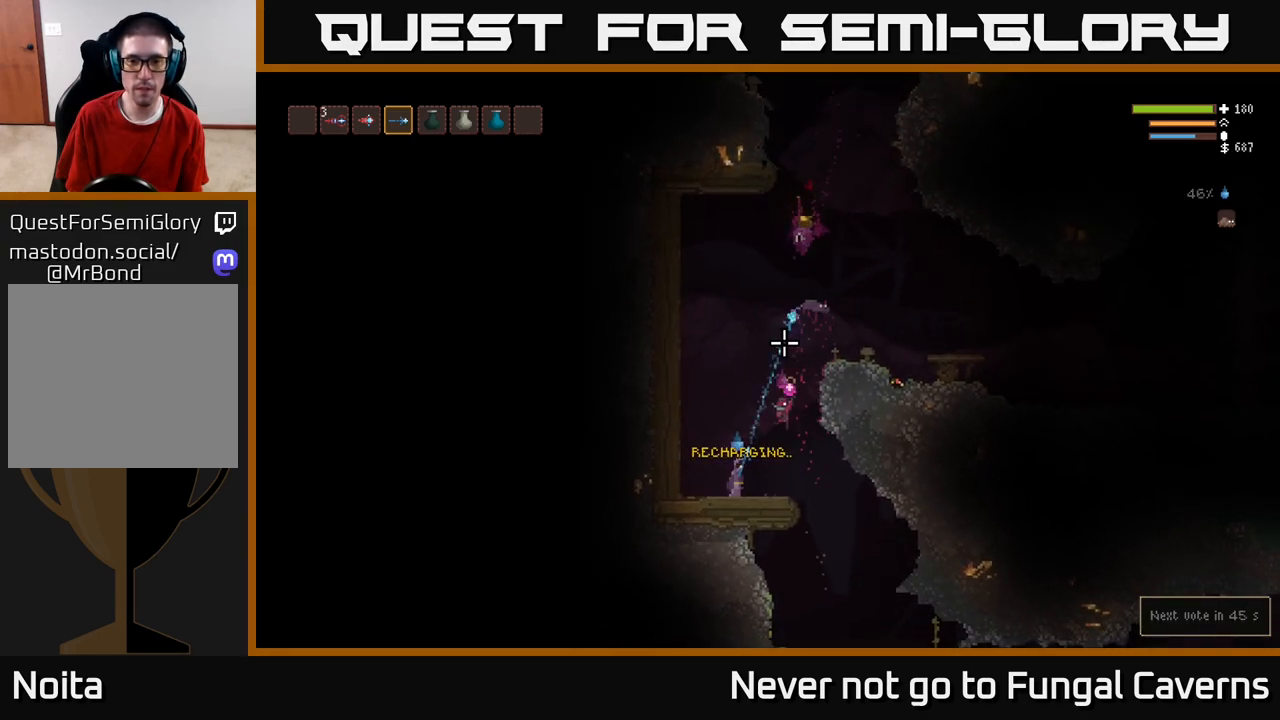
{"buttons": ["L2"], "left_stick": "center", "right_stick": "right", "events": [[33, "right_stick", "up-right"], [67, "left_stick", "left"], [233, "left_stick", "center"], [233, "right_stick", "right"], [317, "R2", "down"], [433, "L2", "down"], [467, "R2", "up"]]}
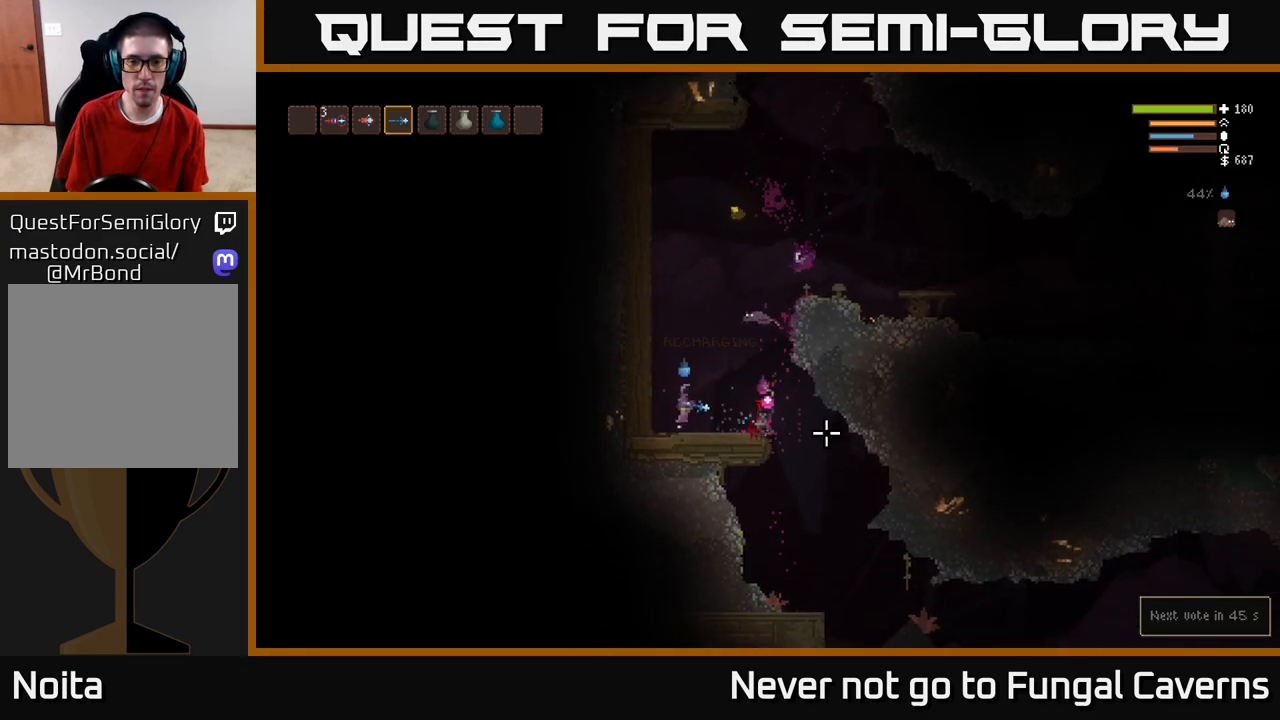
{"buttons": [], "left_stick": "left", "right_stick": "down-right", "events": [[150, "L2", "up"], [150, "right_stick", "down-right"], [283, "R2", "down"], [433, "R2", "up"], [450, "left_stick", "left"]]}
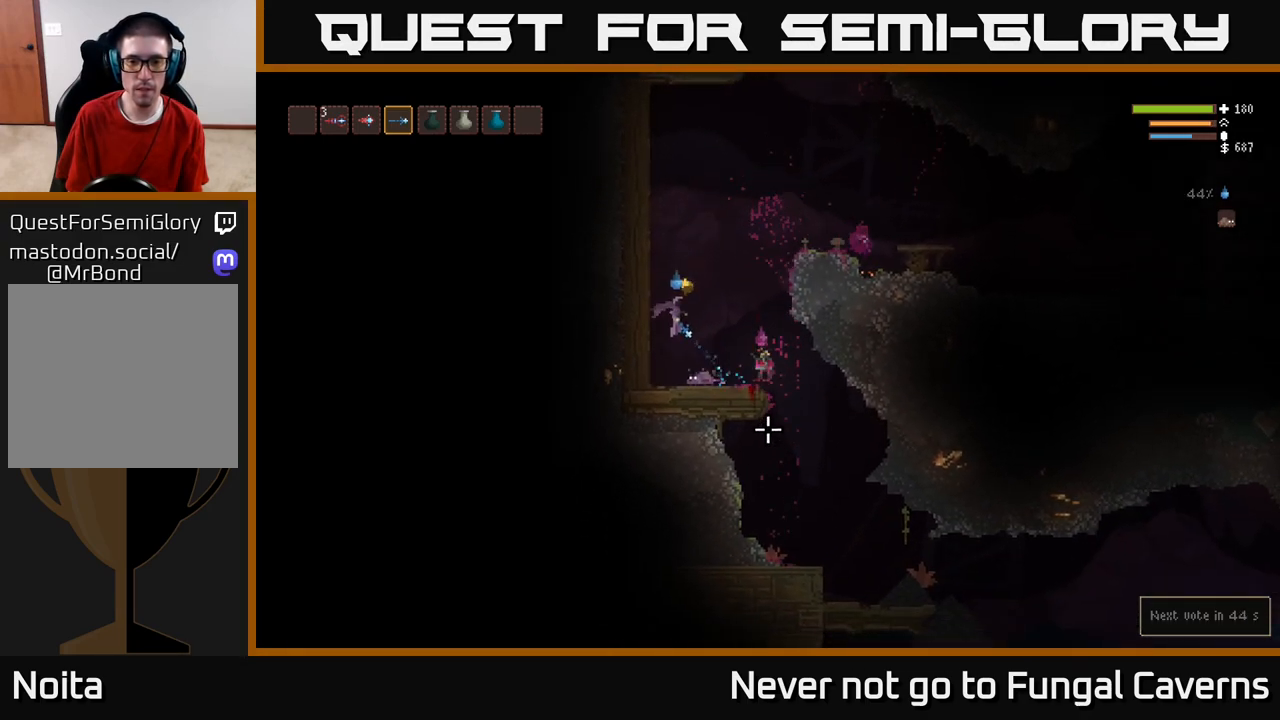
{"buttons": [], "left_stick": "right", "right_stick": "right", "events": [[67, "left_stick", "center"], [167, "left_stick", "right"], [217, "R2", "down"], [217, "right_stick", "right"], [333, "R2", "up"]]}
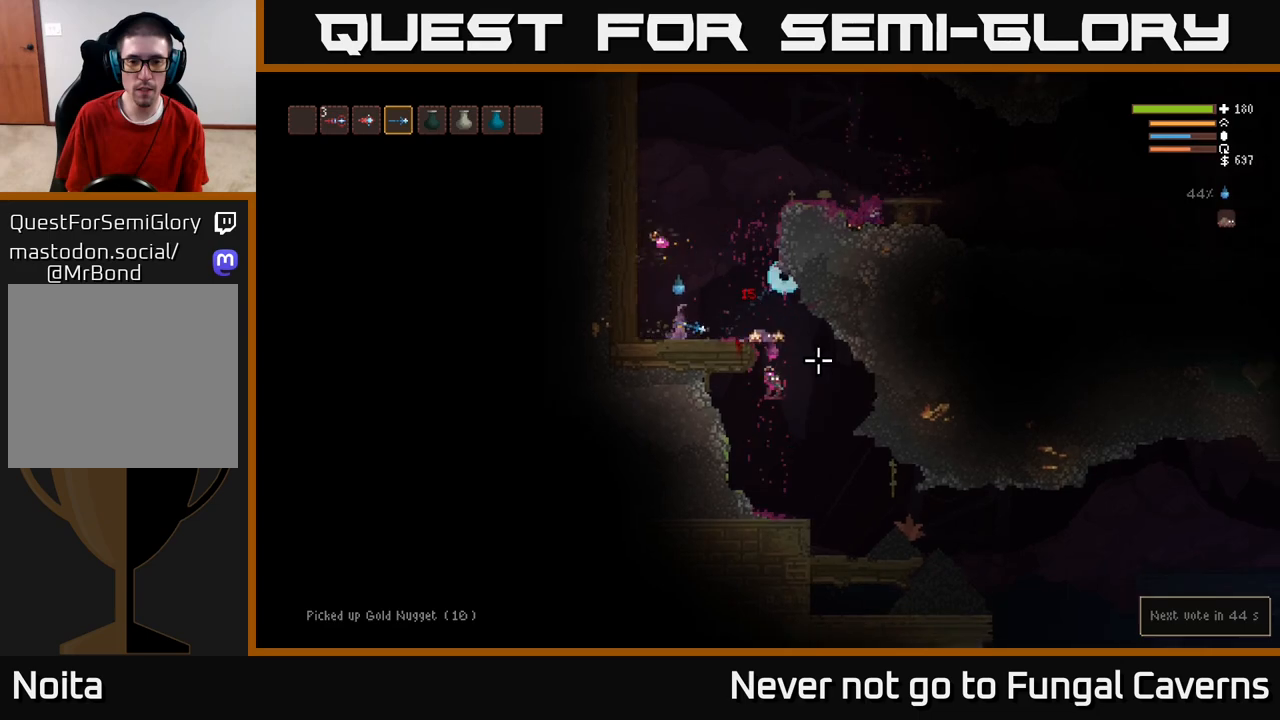
{"buttons": [], "left_stick": "right", "right_stick": "down", "events": [[200, "right_stick", "down-right"], [217, "L2", "down"], [333, "L2", "up"], [333, "R2", "down"], [450, "right_stick", "down"], [467, "R2", "up"]]}
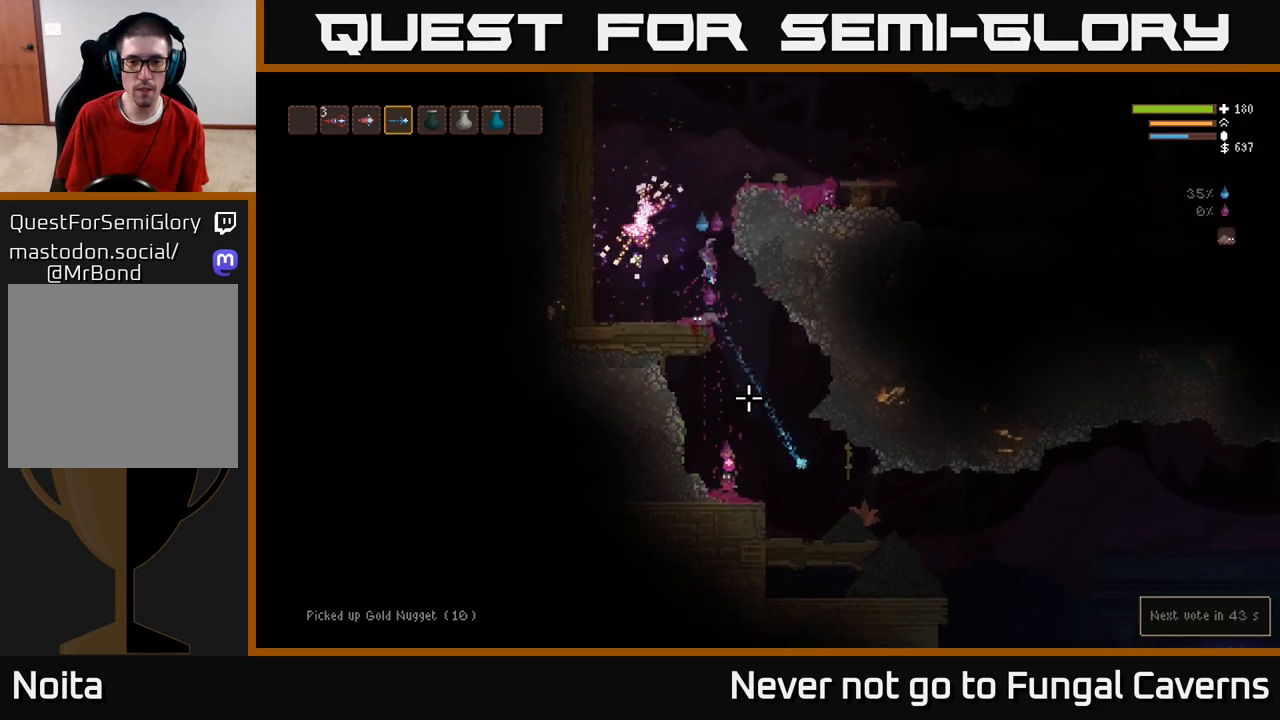
{"buttons": [], "left_stick": "center", "right_stick": "down", "events": [[233, "R2", "down"], [300, "left_stick", "center"], [383, "R2", "up"]]}
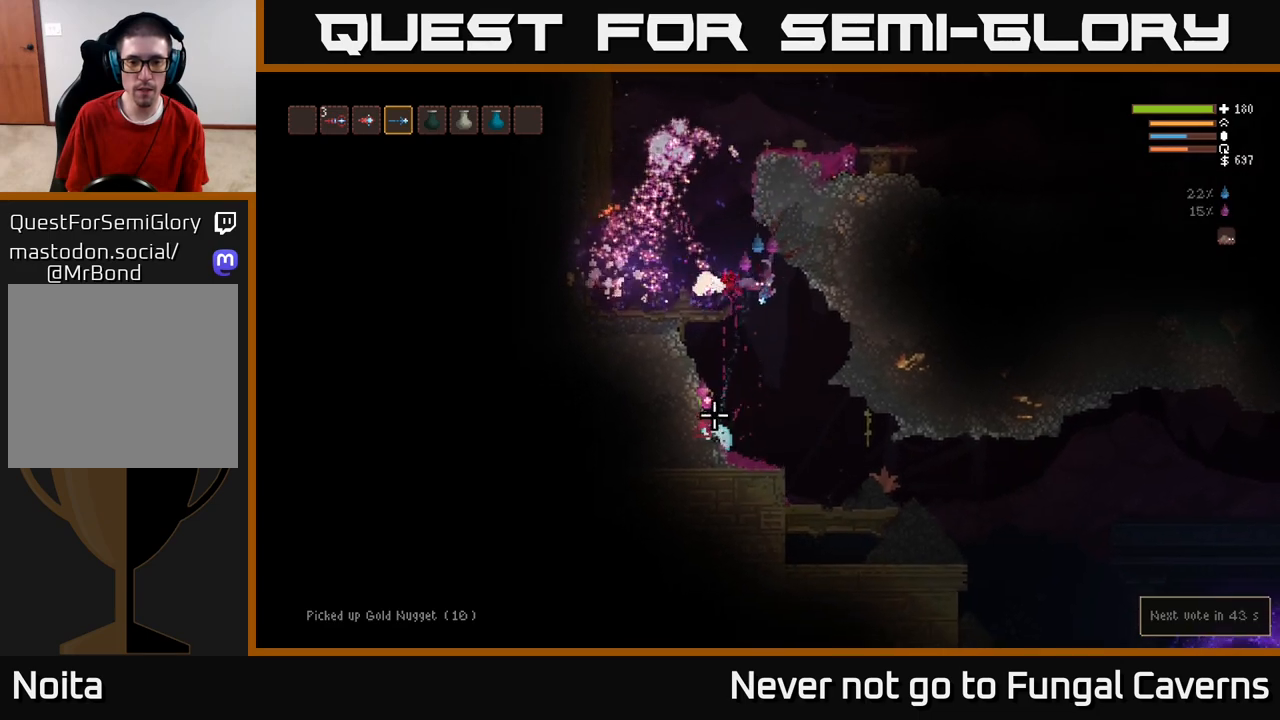
{"buttons": [], "left_stick": "center", "right_stick": "left", "events": [[50, "right_stick", "down-left"], [67, "left_stick", "left"], [300, "right_stick", "left"], [350, "R2", "down"], [350, "left_stick", "center"], [417, "R2", "up"]]}
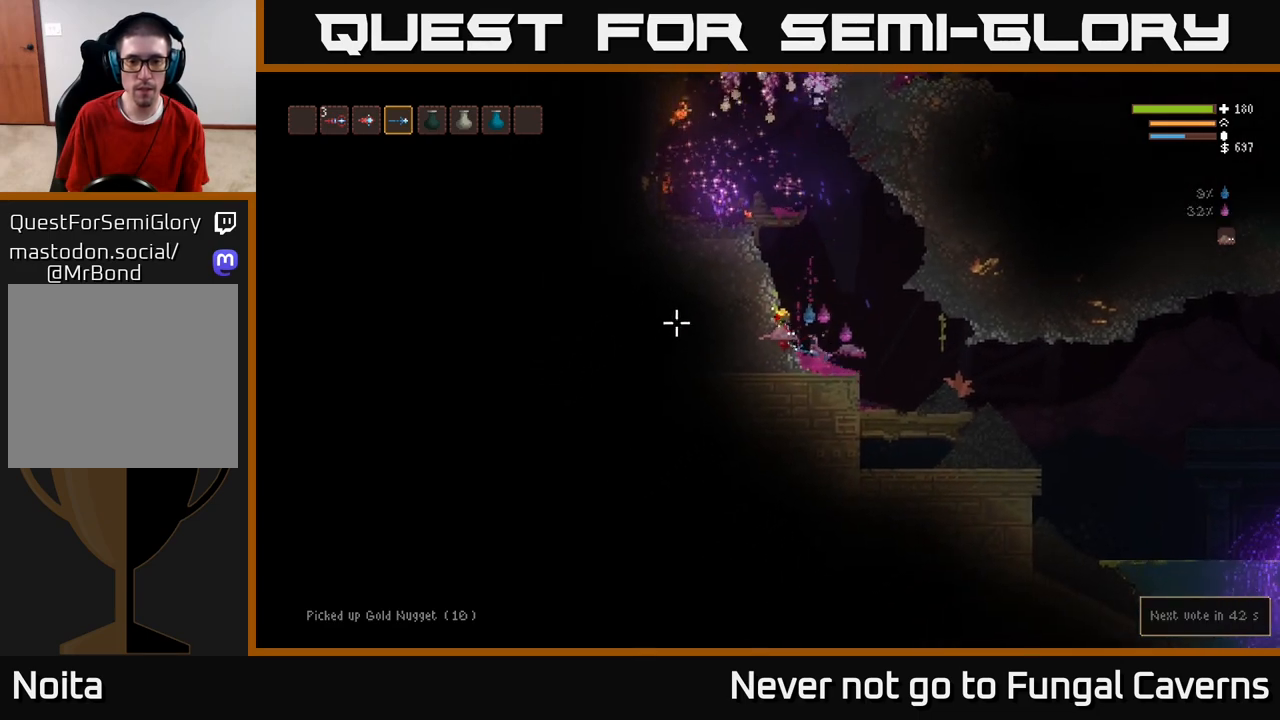
{"buttons": [], "left_stick": "center", "right_stick": "center", "events": [[33, "L2", "down"], [150, "left_stick", "left"], [200, "L2", "up"], [283, "right_stick", "down-left"], [467, "right_stick", "center"], [500, "left_stick", "center"]]}
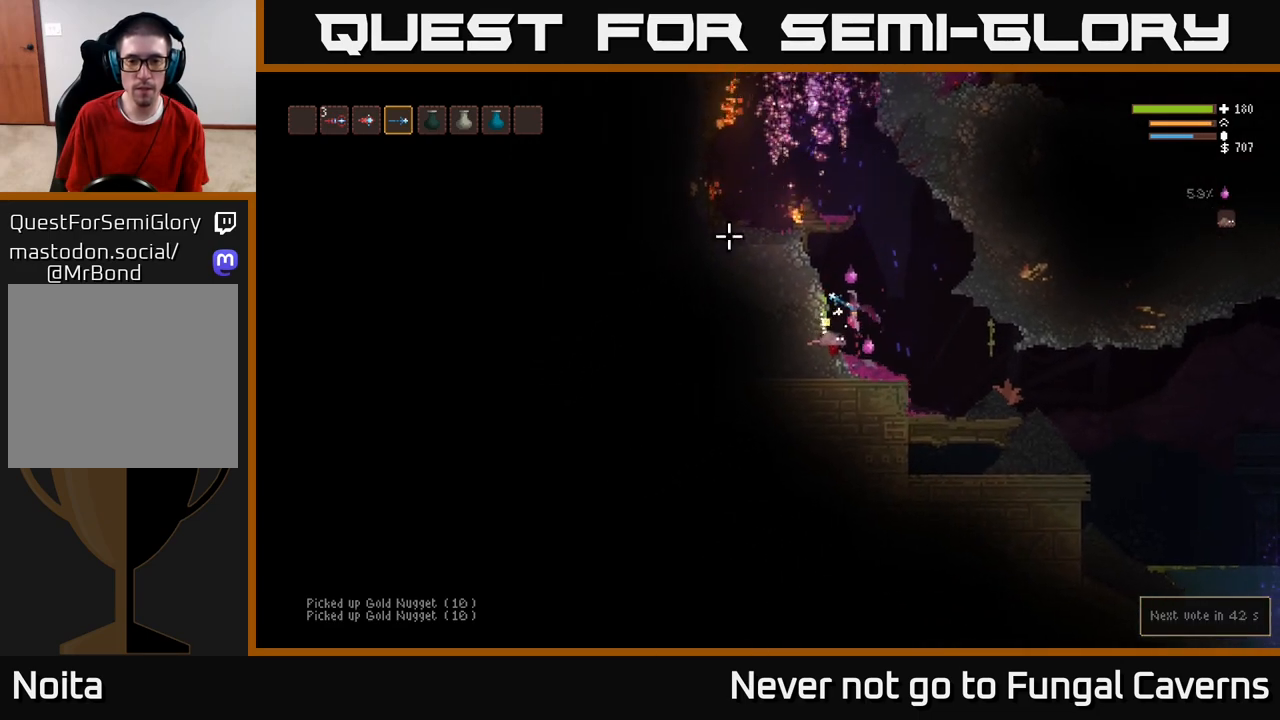
{"buttons": ["L2"], "left_stick": "right", "right_stick": "up-right", "events": [[133, "right_stick", "up-right"], [283, "left_stick", "right"], [367, "L2", "down"]]}